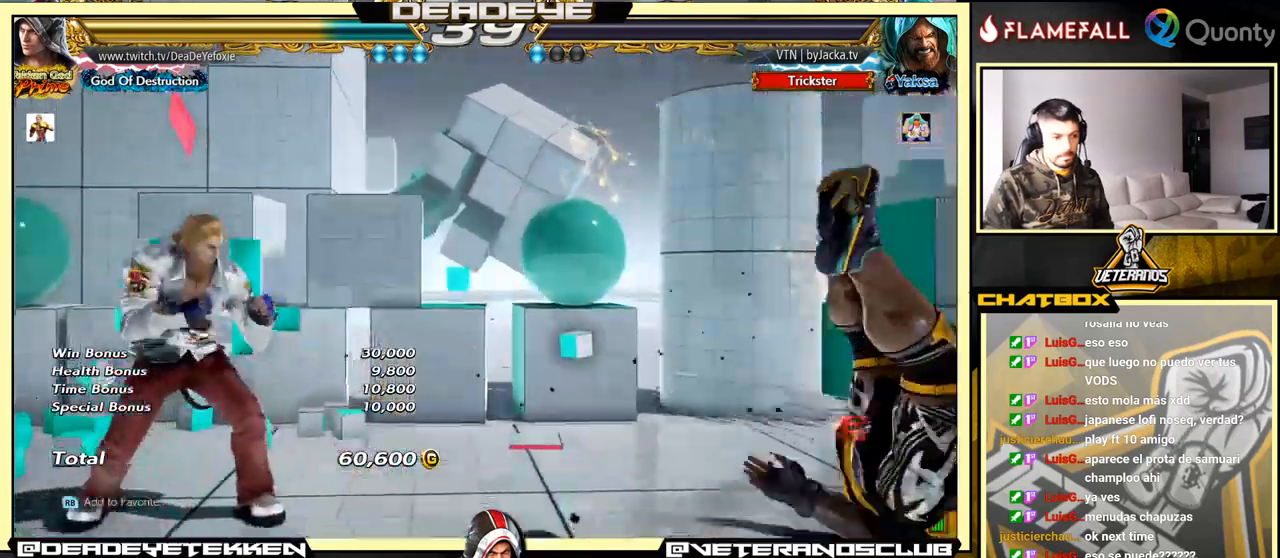
Gameplay with a controller (arcade stick); each line is a JSON object with the inputs held at the frame after it. "events" lists button and stick changes between this image and that frame as [ms after this image, input, new state], when the widget could be followed in between. Not read: L3 R3.
{"buttons": [], "left_stick": "left", "events": [[117, "left_stick", "down-right"], [284, "R1", "down"], [300, "R1", "up"], [384, "left_stick", "left"]]}
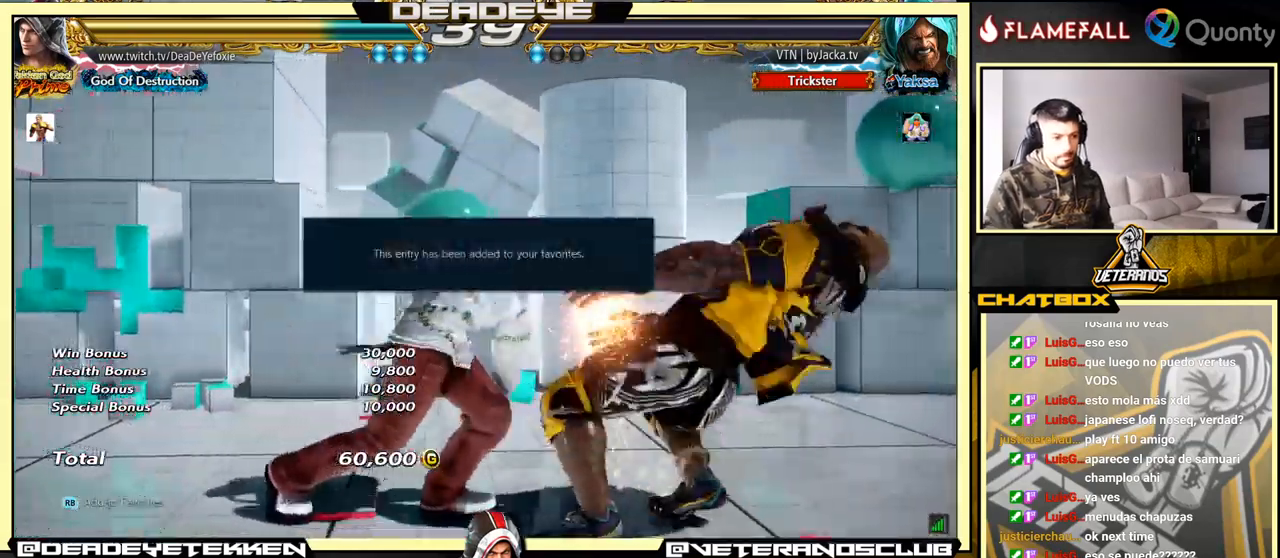
{"buttons": [], "left_stick": "center", "events": [[50, "left_stick", "center"]]}
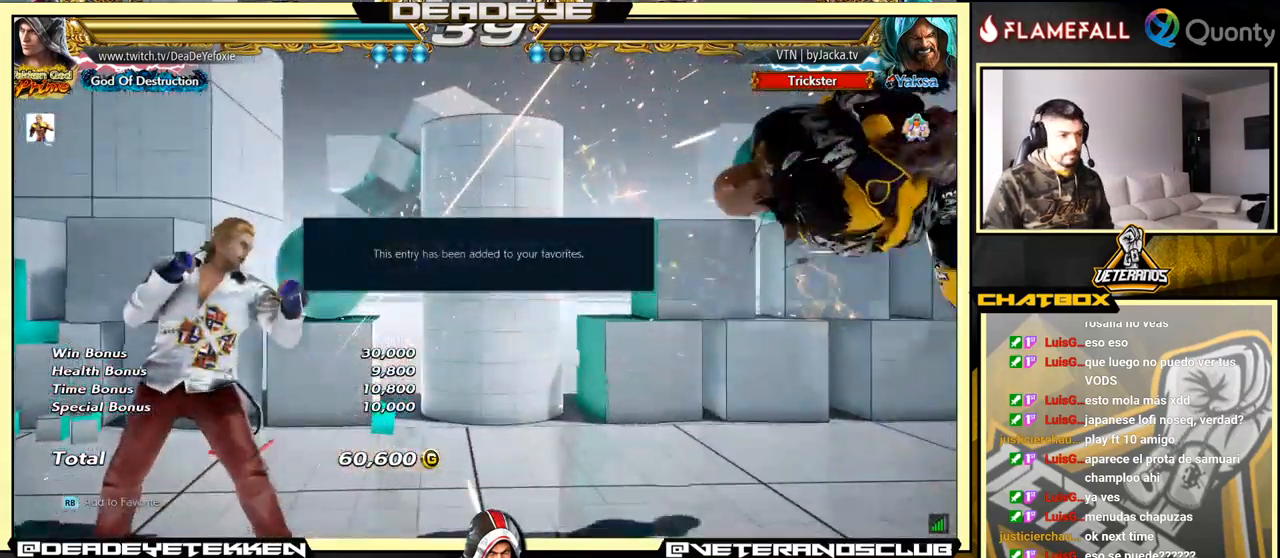
{"buttons": [], "left_stick": "center", "events": [[384, "START", "down"], [500, "START", "up"]]}
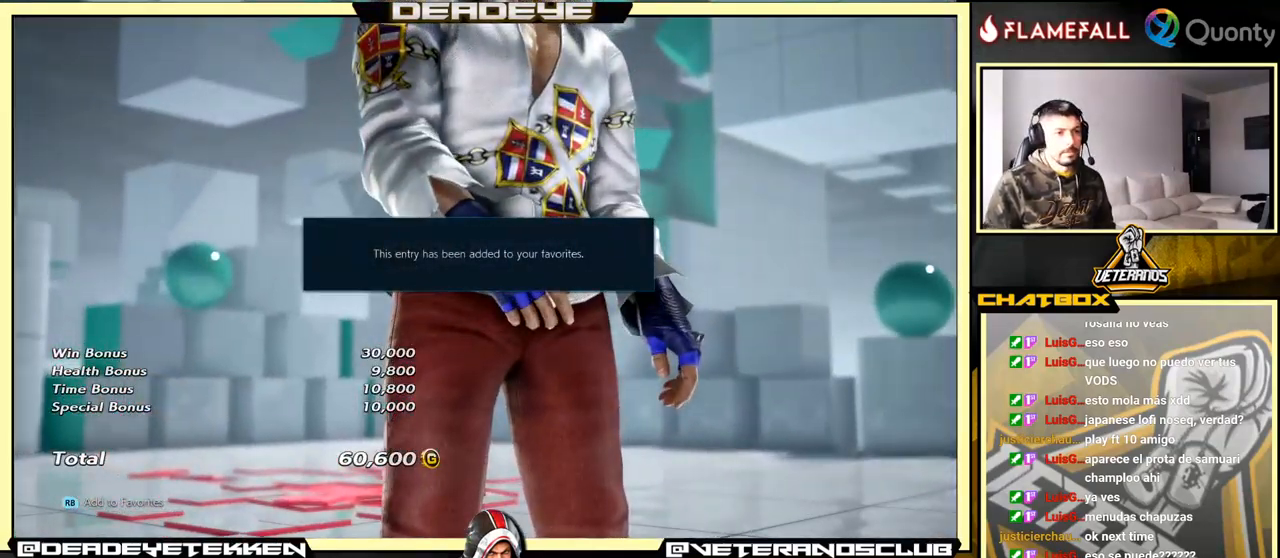
{"buttons": ["CROSS"], "left_stick": "center", "events": [[67, "START", "down"], [134, "START", "up"], [450, "CROSS", "down"]]}
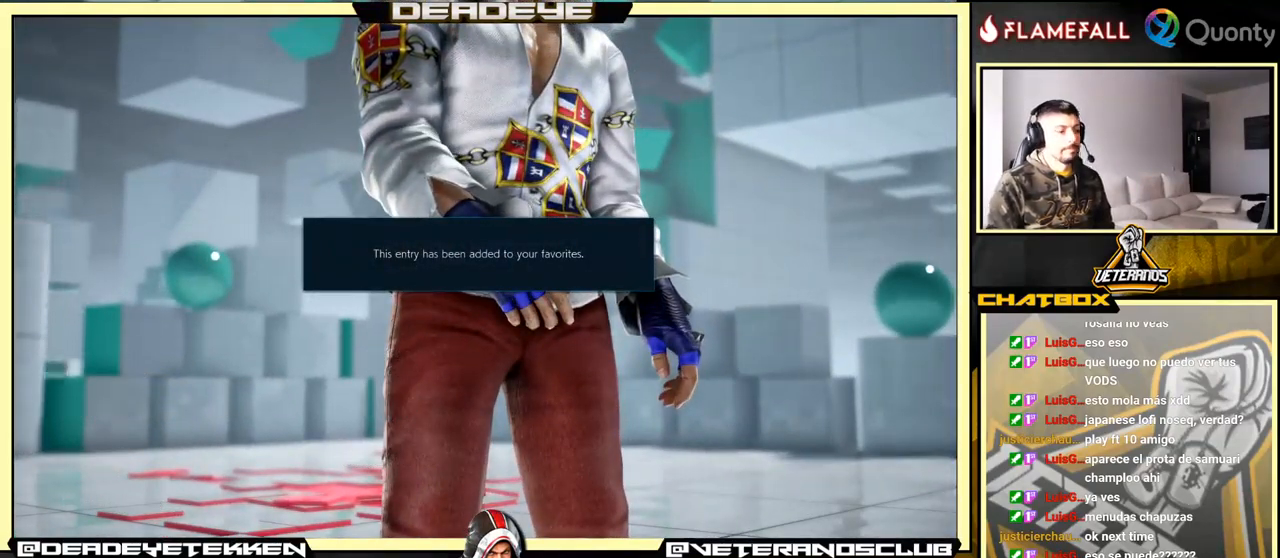
{"buttons": [], "left_stick": "center", "events": [[84, "CROSS", "up"], [367, "CROSS", "down"], [484, "CROSS", "up"]]}
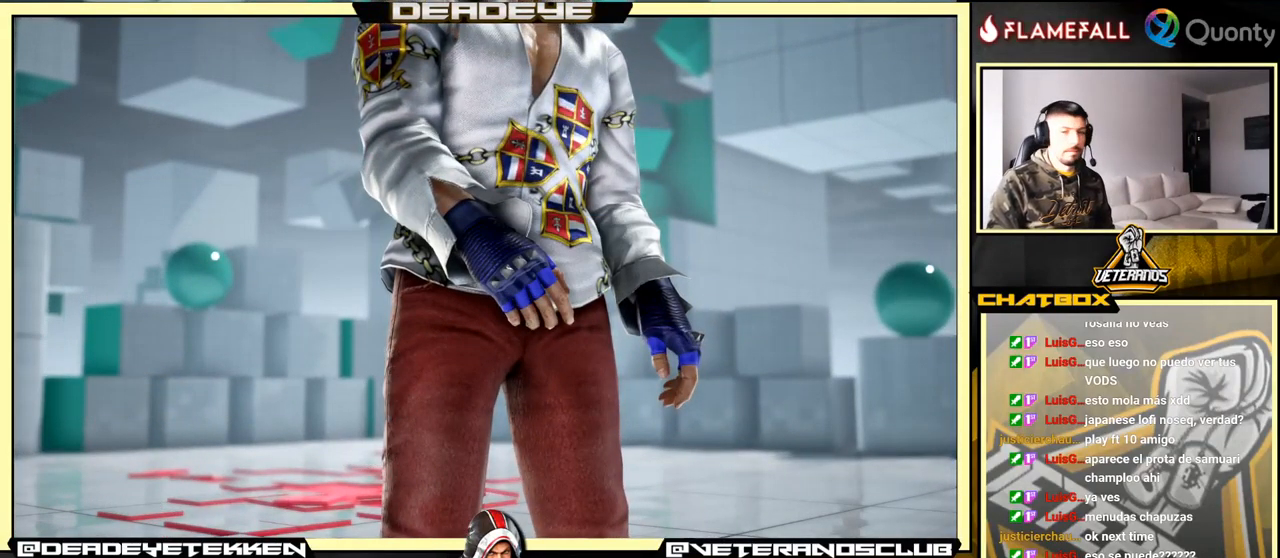
{"buttons": ["CROSS"], "left_stick": "center", "events": [[184, "CROSS", "down"], [284, "CROSS", "up"], [500, "CROSS", "down"]]}
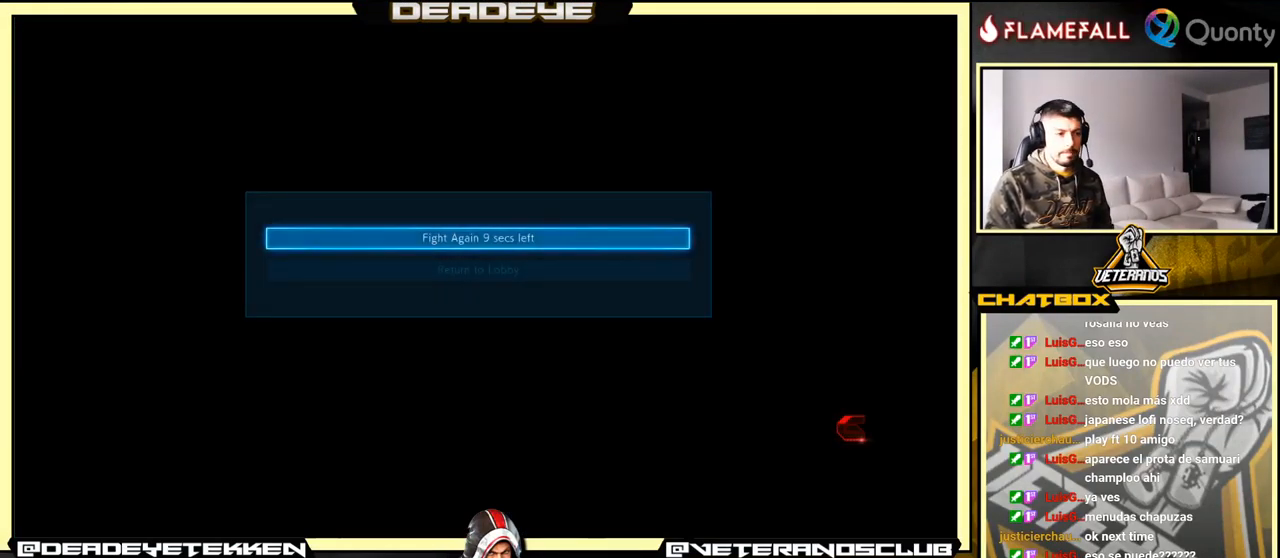
{"buttons": ["CROSS"], "left_stick": "center", "events": [[117, "CROSS", "up"], [484, "CROSS", "down"]]}
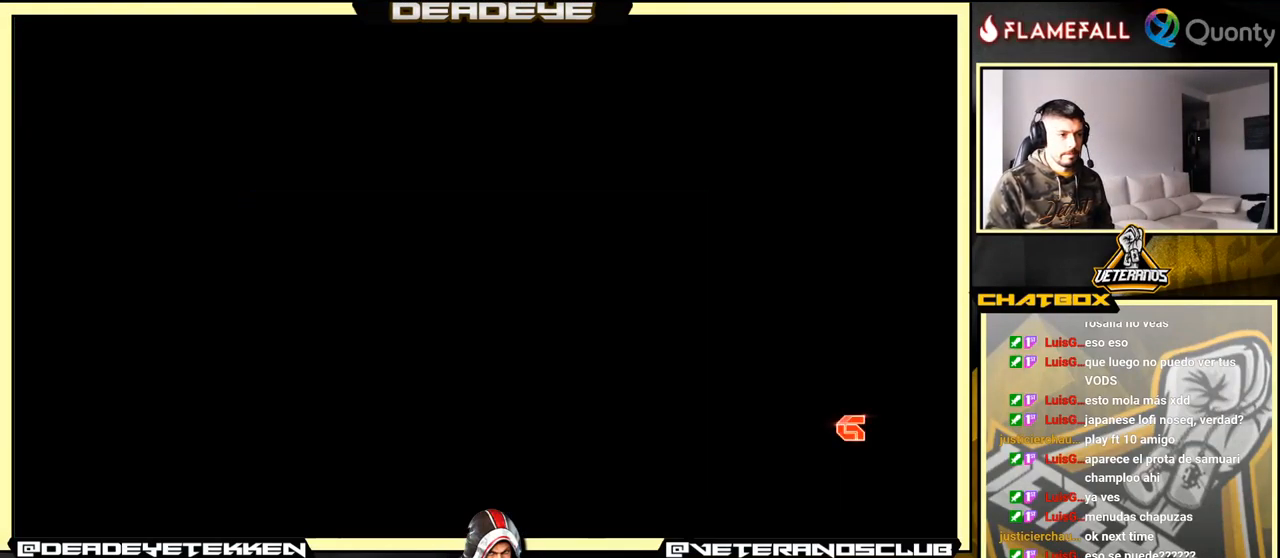
{"buttons": [], "left_stick": "center", "events": [[84, "CROSS", "up"], [367, "CROSS", "down"], [400, "CROSS", "up"]]}
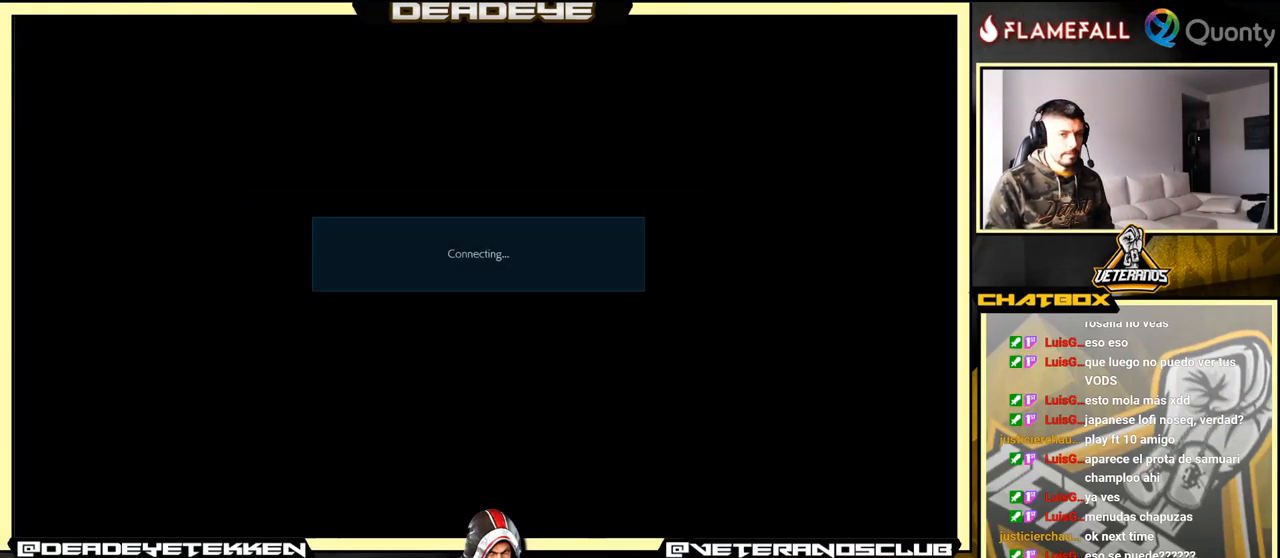
{"buttons": [], "left_stick": "center", "events": [[434, "CROSS", "down"], [500, "CROSS", "up"]]}
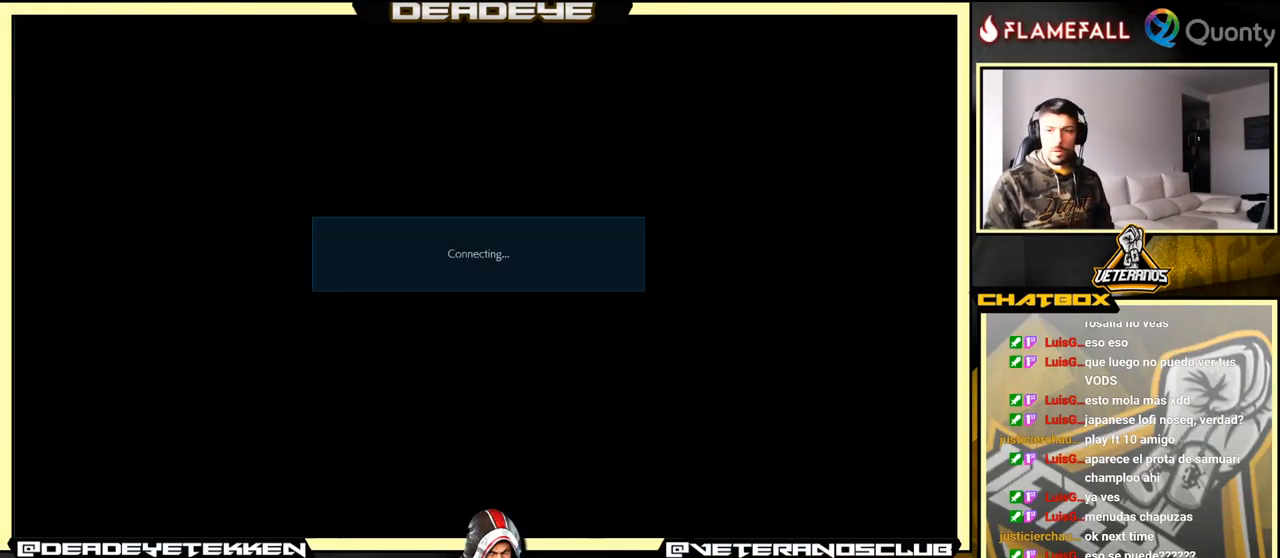
{"buttons": [], "left_stick": "center", "events": [[334, "CROSS", "down"], [467, "CROSS", "up"]]}
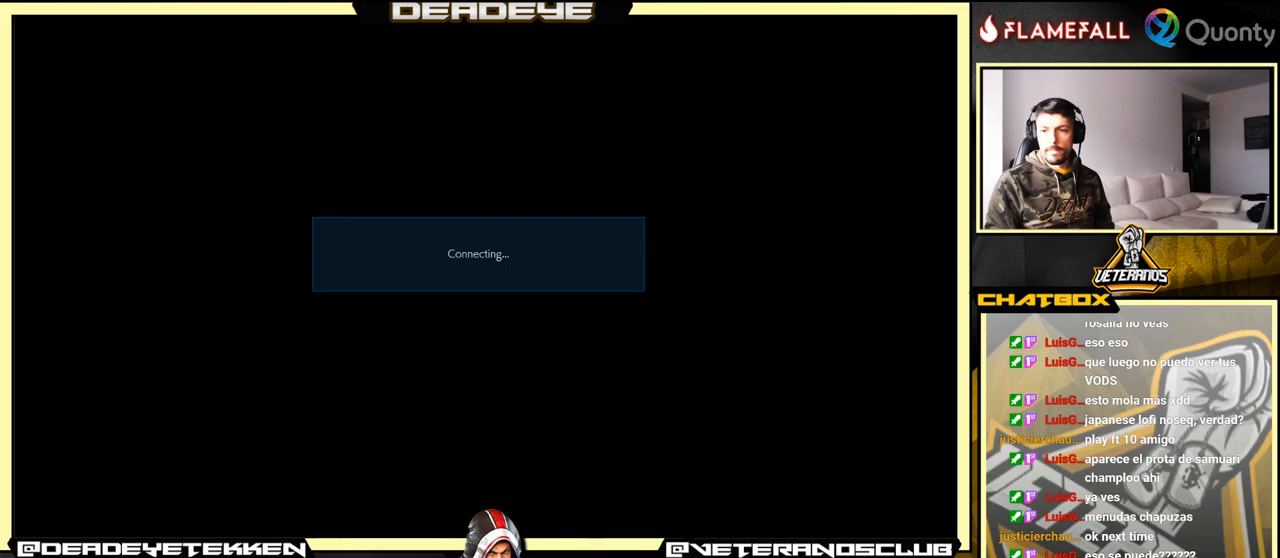
{"buttons": [], "left_stick": "center", "events": [[200, "CROSS", "down"], [350, "CROSS", "up"]]}
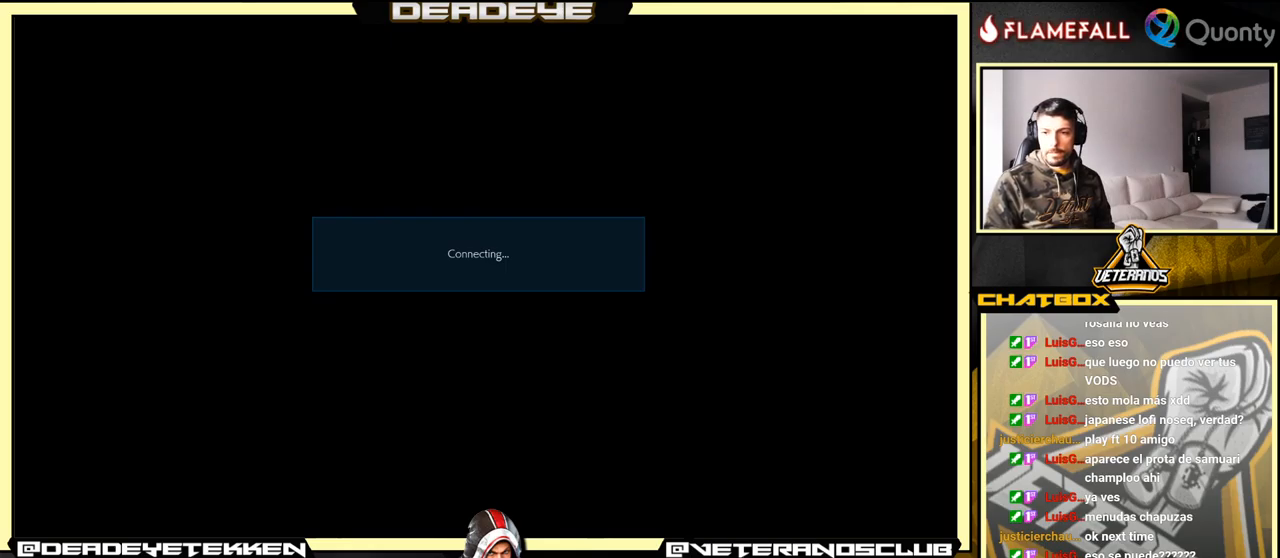
{"buttons": [], "left_stick": "center", "events": [[300, "CROSS", "down"], [483, "CROSS", "up"]]}
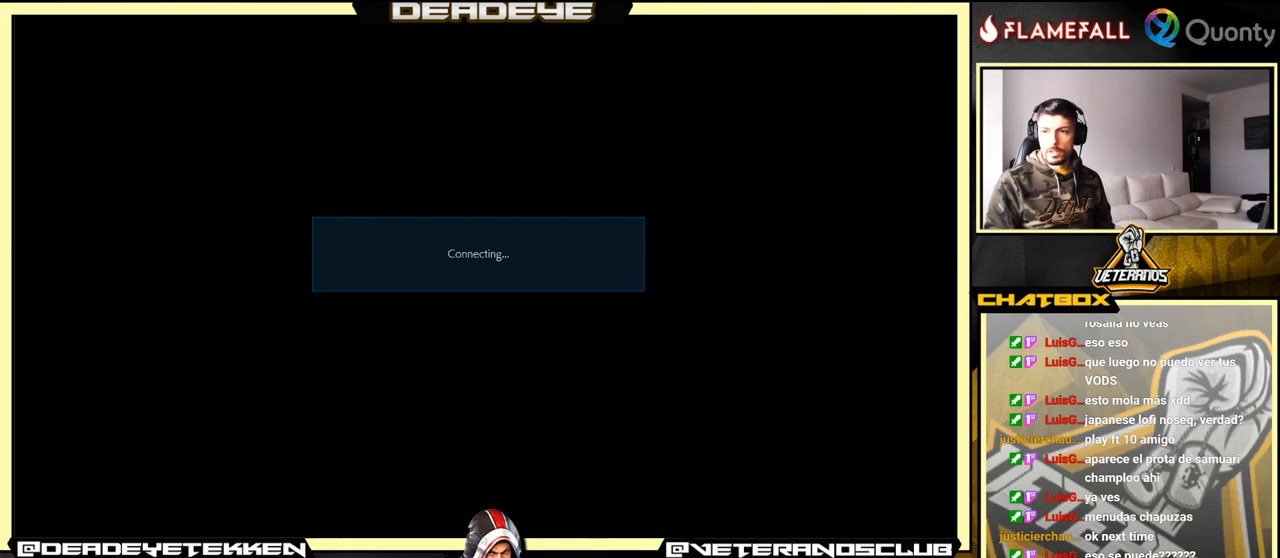
{"buttons": ["SQUARE", "TRIANGLE", "L1", "R1"], "left_stick": "center", "events": [[283, "L1", "down"], [317, "R1", "down"], [333, "TRIANGLE", "down"], [383, "SQUARE", "down"]]}
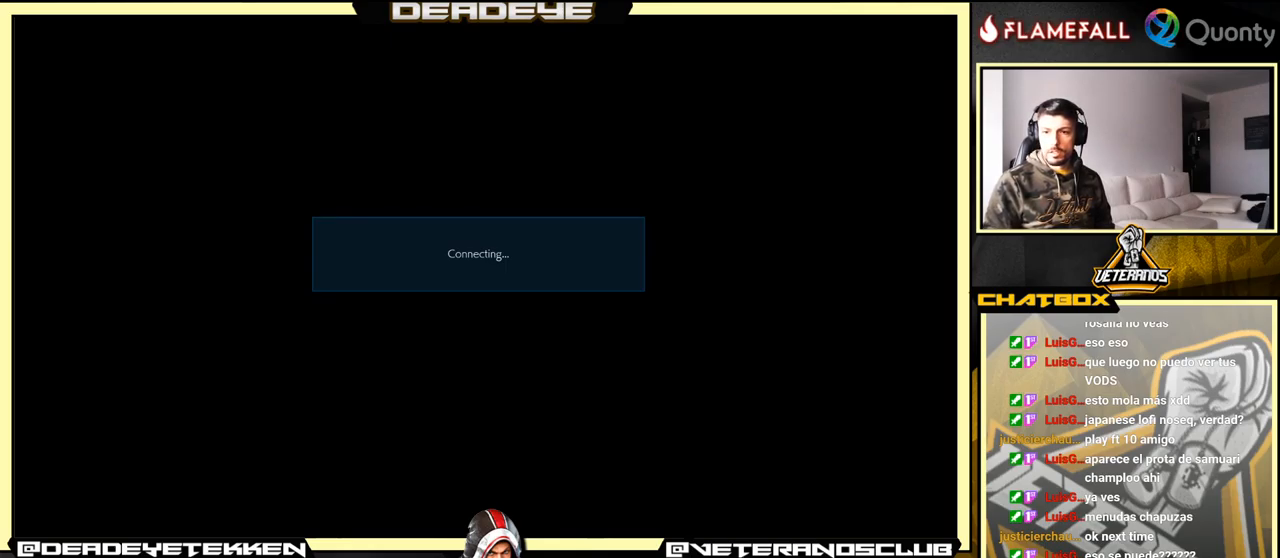
{"buttons": ["SQUARE", "TRIANGLE", "L1", "R1"], "left_stick": "center", "events": [[17, "L1", "up"], [17, "R1", "up"], [17, "SQUARE", "up"], [33, "TRIANGLE", "up"], [283, "L1", "down"], [283, "R1", "down"], [283, "SQUARE", "down"], [283, "TRIANGLE", "down"]]}
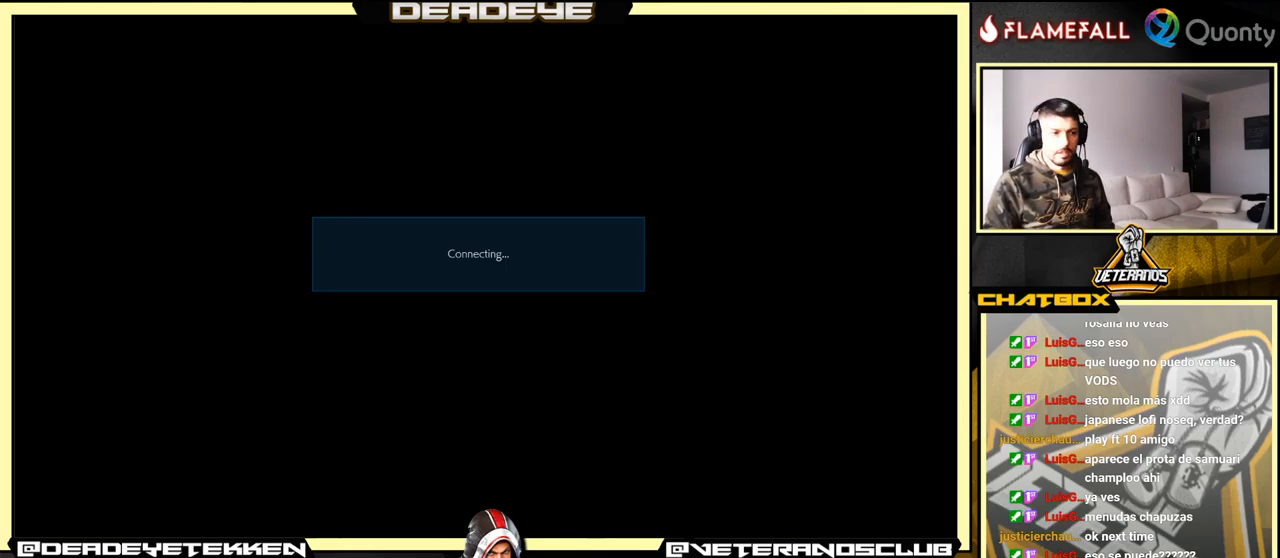
{"buttons": ["SQUARE", "TRIANGLE", "L1", "R1"], "left_stick": "center", "events": [[17, "L1", "up"], [50, "R1", "up"], [83, "SQUARE", "up"], [100, "TRIANGLE", "up"], [400, "L1", "down"], [417, "R1", "down"], [417, "SQUARE", "down"], [417, "TRIANGLE", "down"]]}
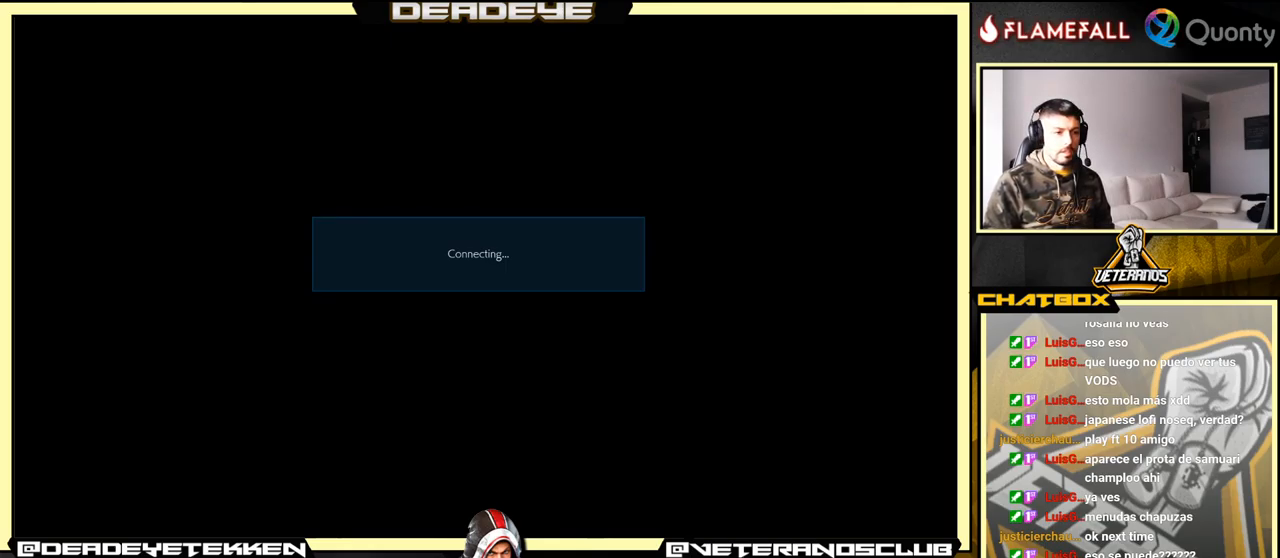
{"buttons": ["SQUARE", "TRIANGLE", "L1", "R1"], "left_stick": "center", "events": [[100, "R1", "up"], [117, "L1", "up"], [133, "TRIANGLE", "up"], [150, "SQUARE", "up"], [367, "L1", "down"], [383, "R1", "down"], [400, "TRIANGLE", "down"], [433, "SQUARE", "down"]]}
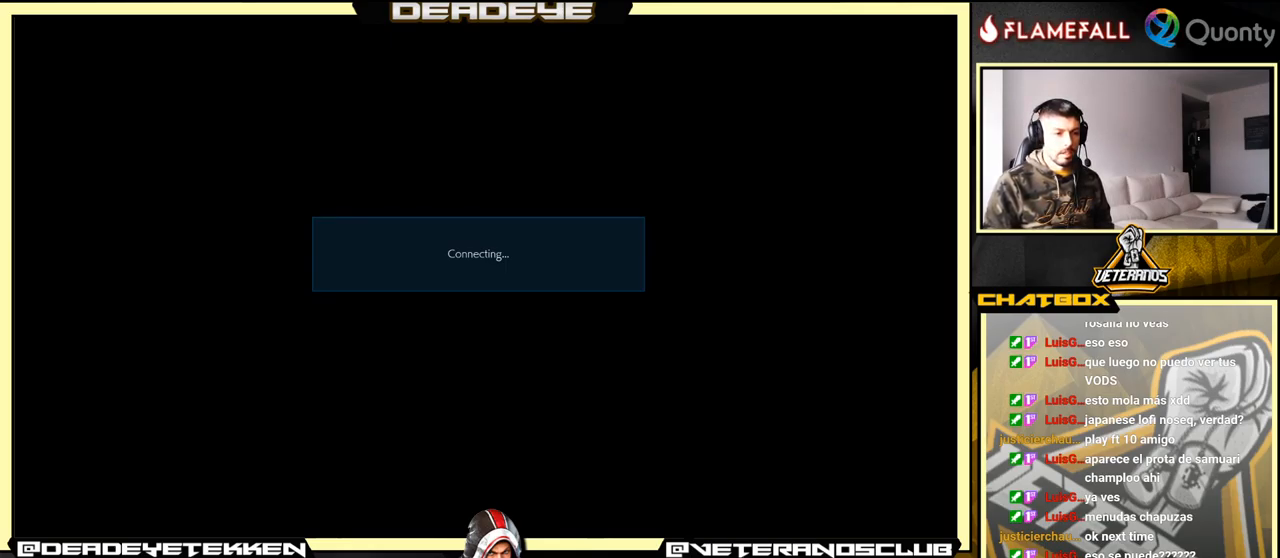
{"buttons": ["L1"], "left_stick": "center", "events": [[250, "R1", "up"], [300, "TRIANGLE", "up"], [333, "SQUARE", "up"], [350, "L1", "up"], [483, "L1", "down"]]}
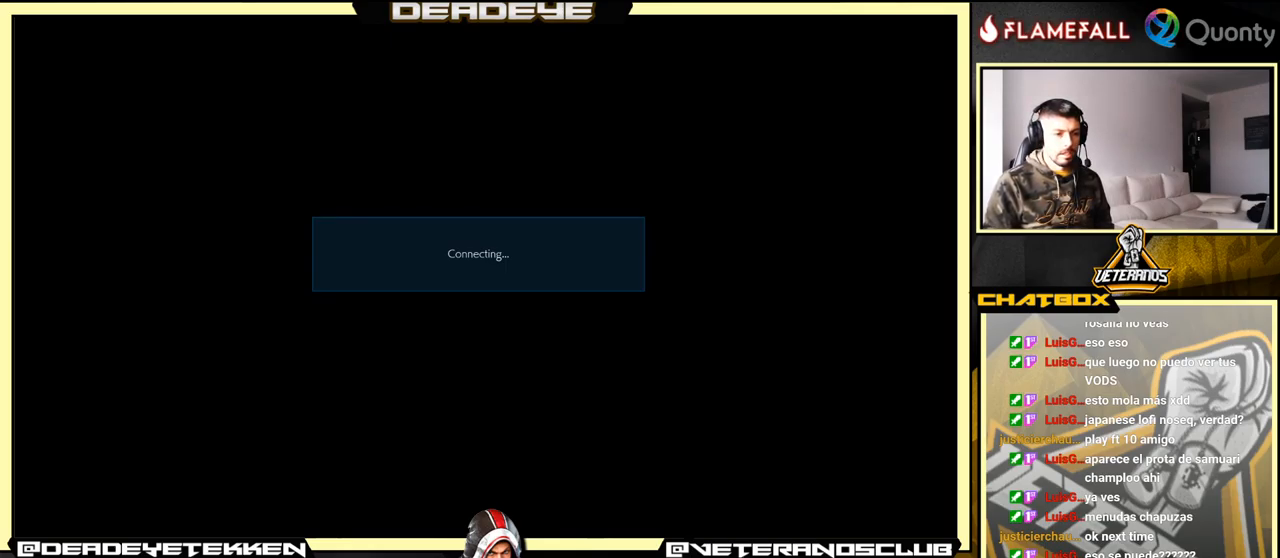
{"buttons": ["SQUARE", "TRIANGLE", "L1", "R1"], "left_stick": "center", "events": [[17, "R1", "down"], [17, "TRIANGLE", "down"], [50, "SQUARE", "down"]]}
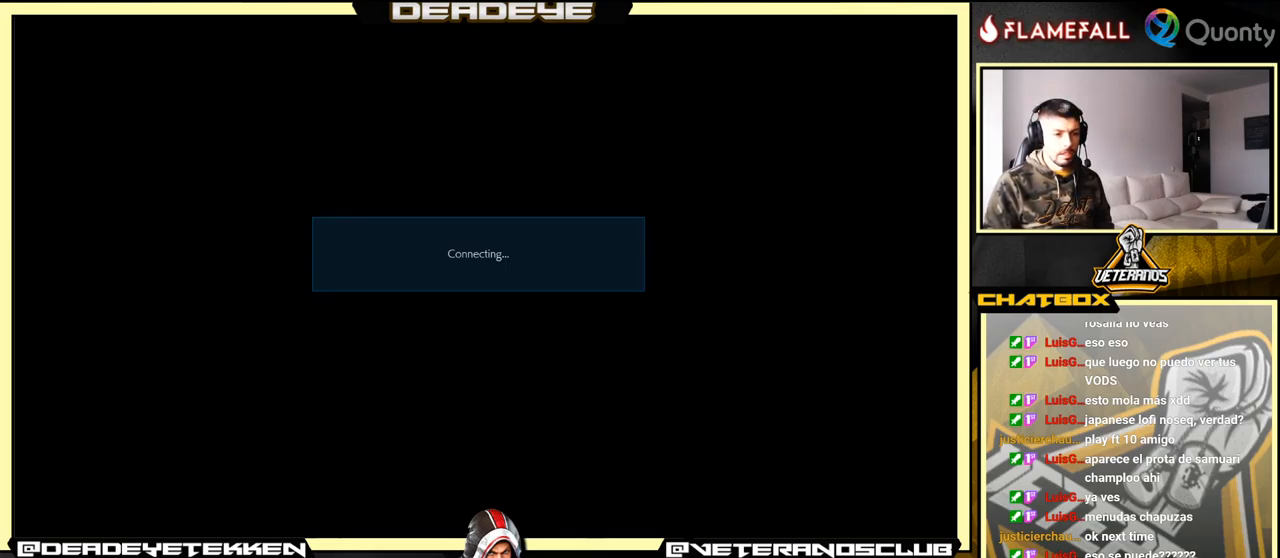
{"buttons": ["SQUARE", "TRIANGLE", "L1", "R1"], "left_stick": "center", "events": []}
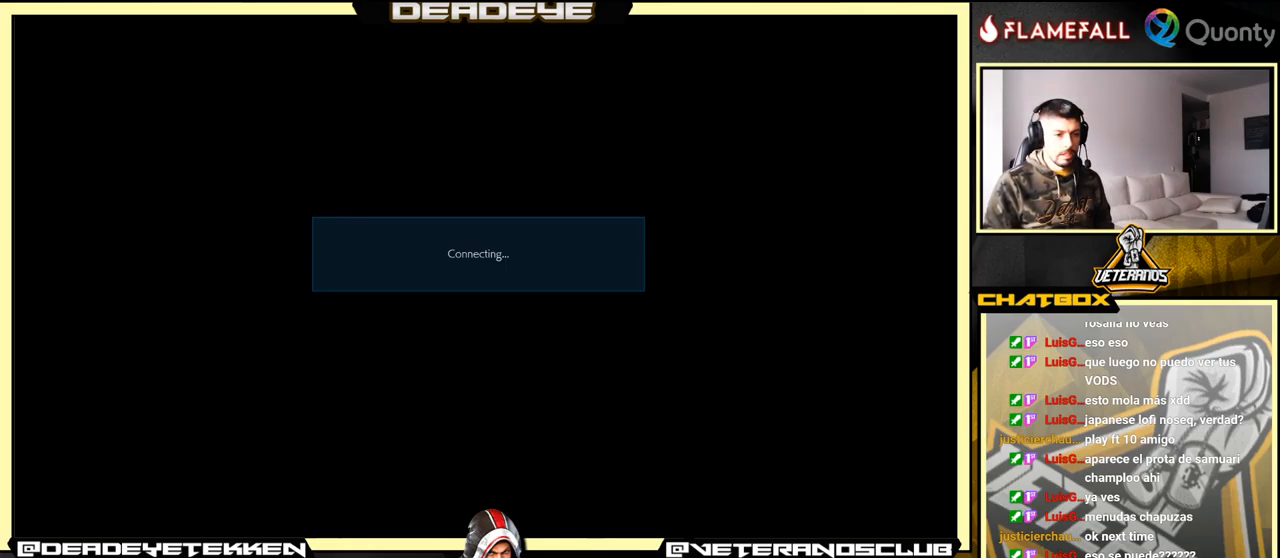
{"buttons": ["CROSS", "SQUARE", "TRIANGLE", "L1", "R1"], "left_stick": "center", "events": [[417, "CROSS", "down"]]}
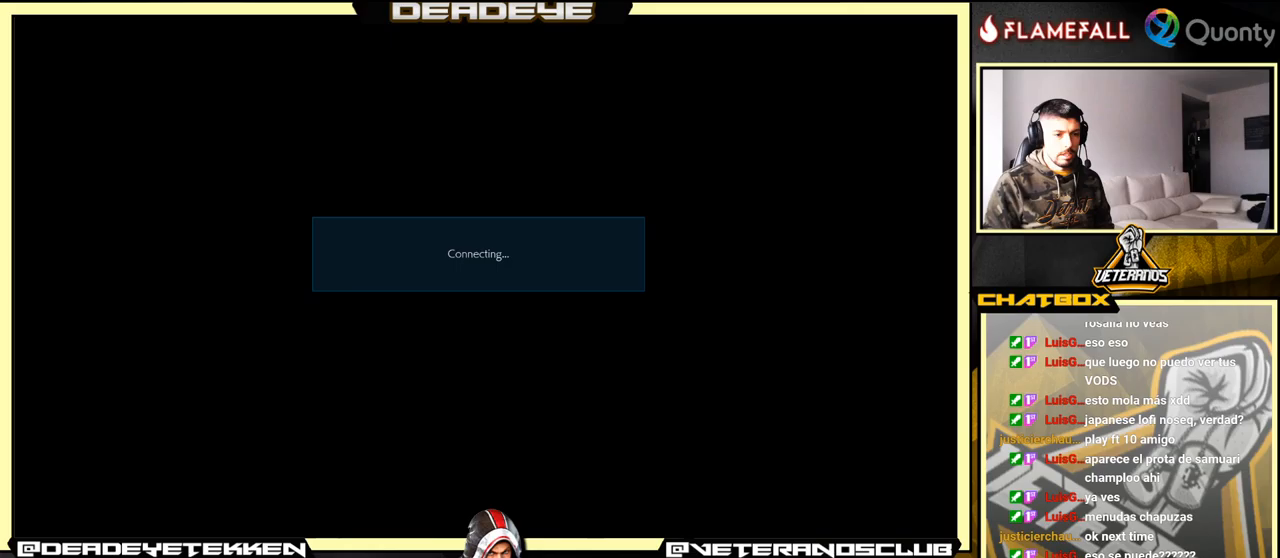
{"buttons": [], "left_stick": "center", "events": [[34, "R1", "up"], [34, "SQUARE", "up"], [67, "L1", "up"], [117, "CROSS", "up"], [117, "TRIANGLE", "up"]]}
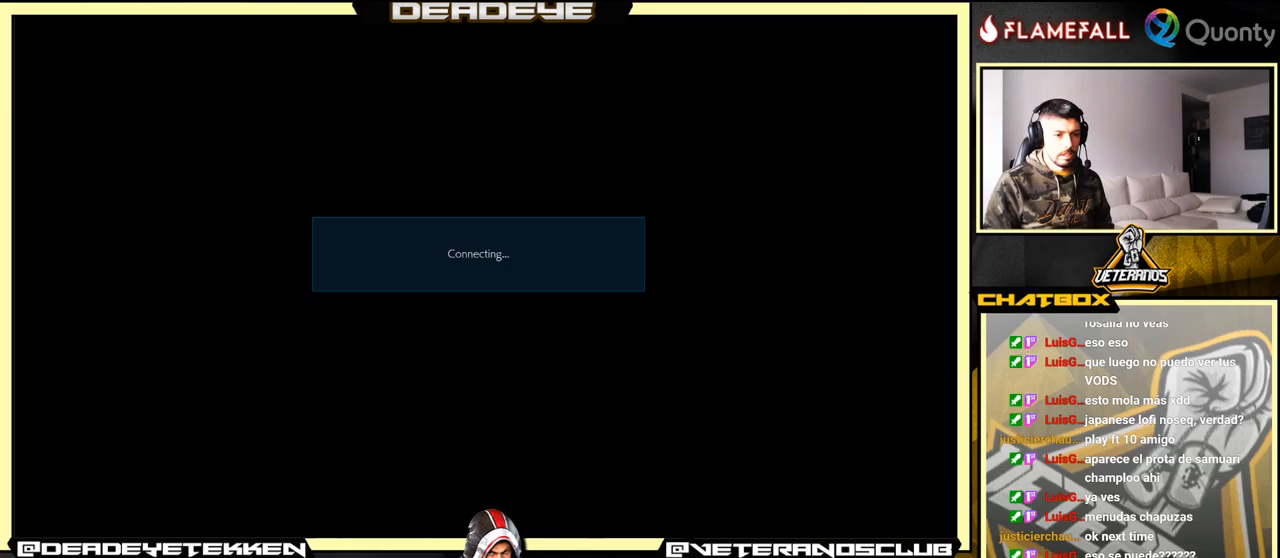
{"buttons": ["CROSS"], "left_stick": "center", "events": [[200, "CROSS", "down"]]}
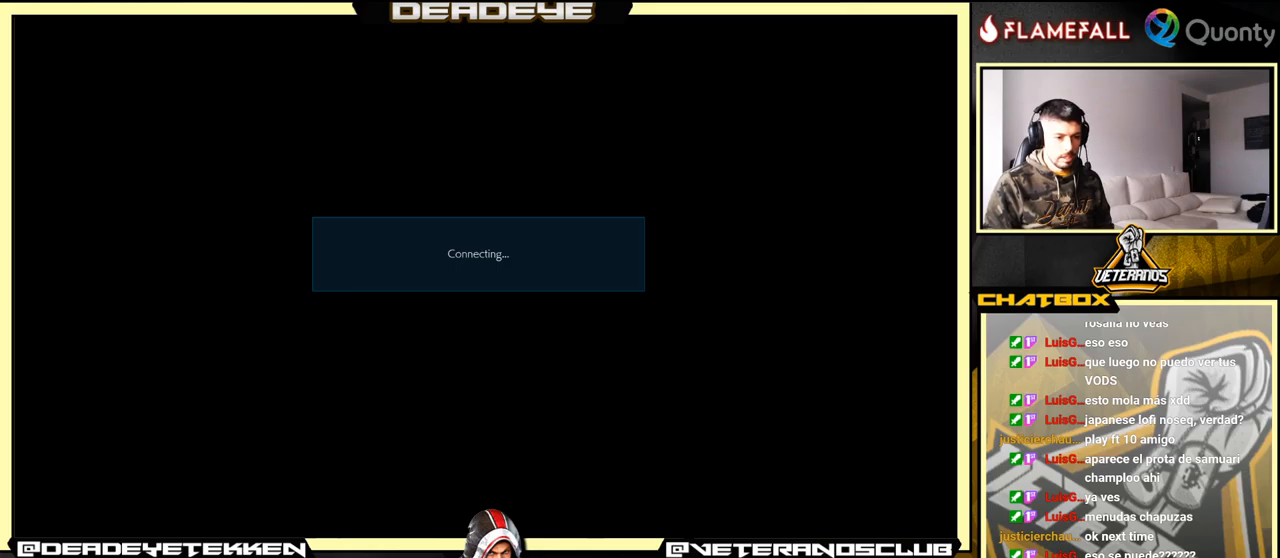
{"buttons": [], "left_stick": "center", "events": [[17, "CROSS", "up"], [267, "CROSS", "down"], [450, "CROSS", "up"]]}
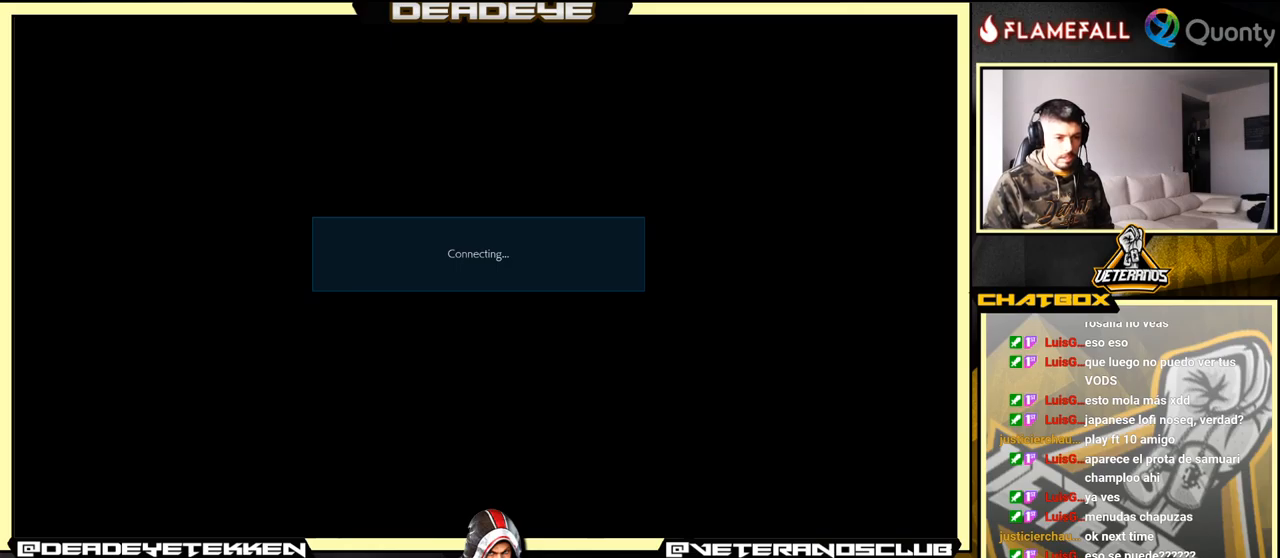
{"buttons": [], "left_stick": "center", "events": [[100, "CROSS", "down"], [217, "CROSS", "up"], [350, "CROSS", "down"], [484, "CROSS", "up"]]}
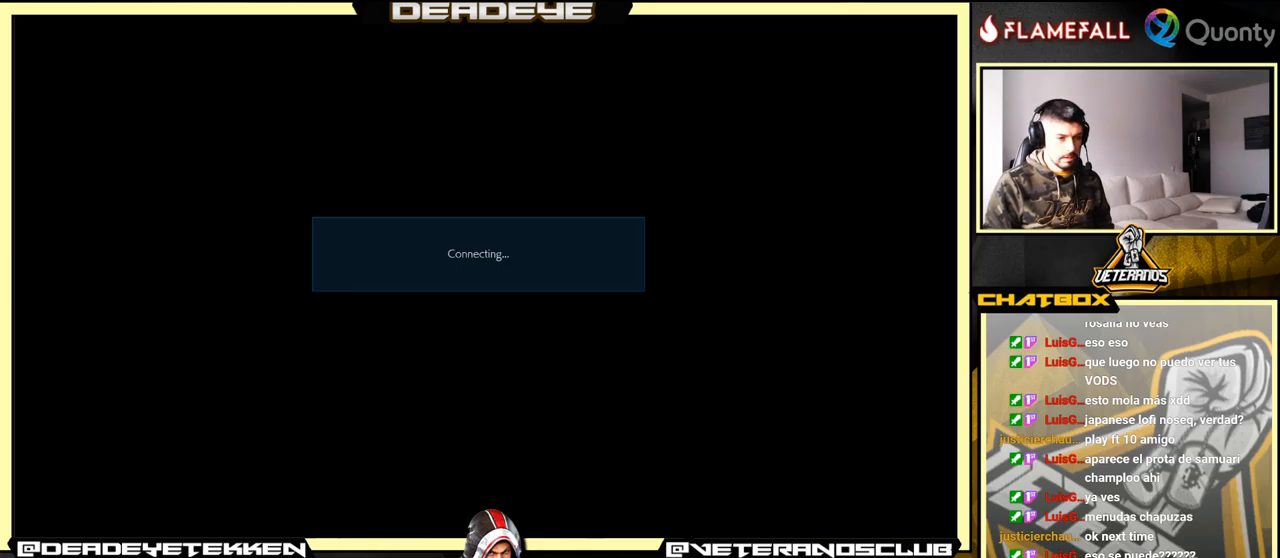
{"buttons": ["CROSS"], "left_stick": "center", "events": [[350, "CROSS", "down"]]}
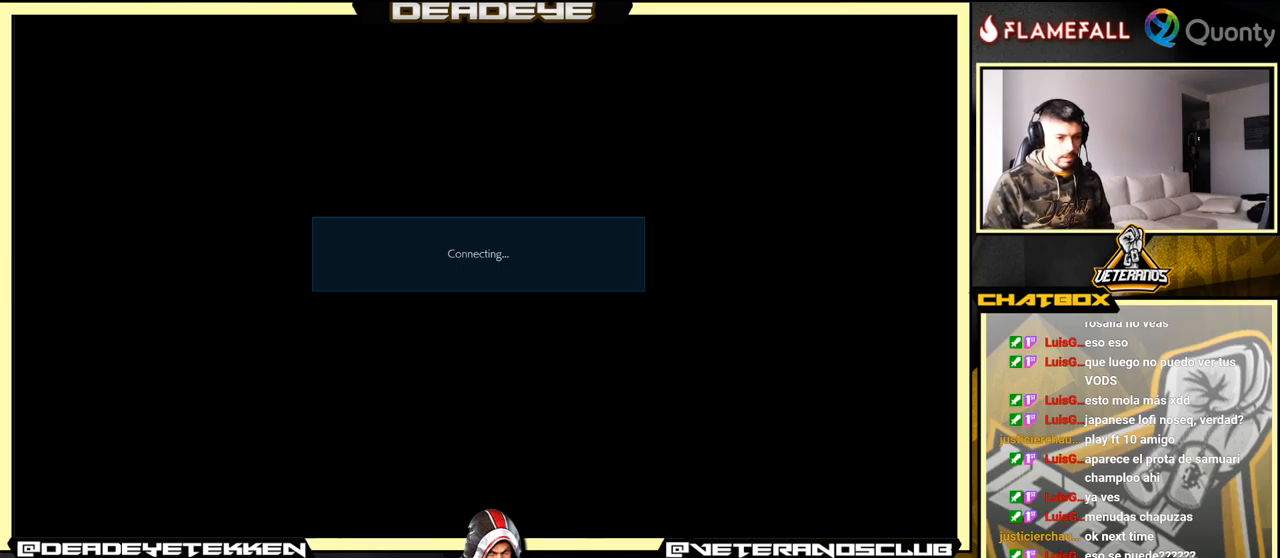
{"buttons": [], "left_stick": "center", "events": [[17, "CROSS", "up"], [150, "CROSS", "down"], [284, "CROSS", "up"]]}
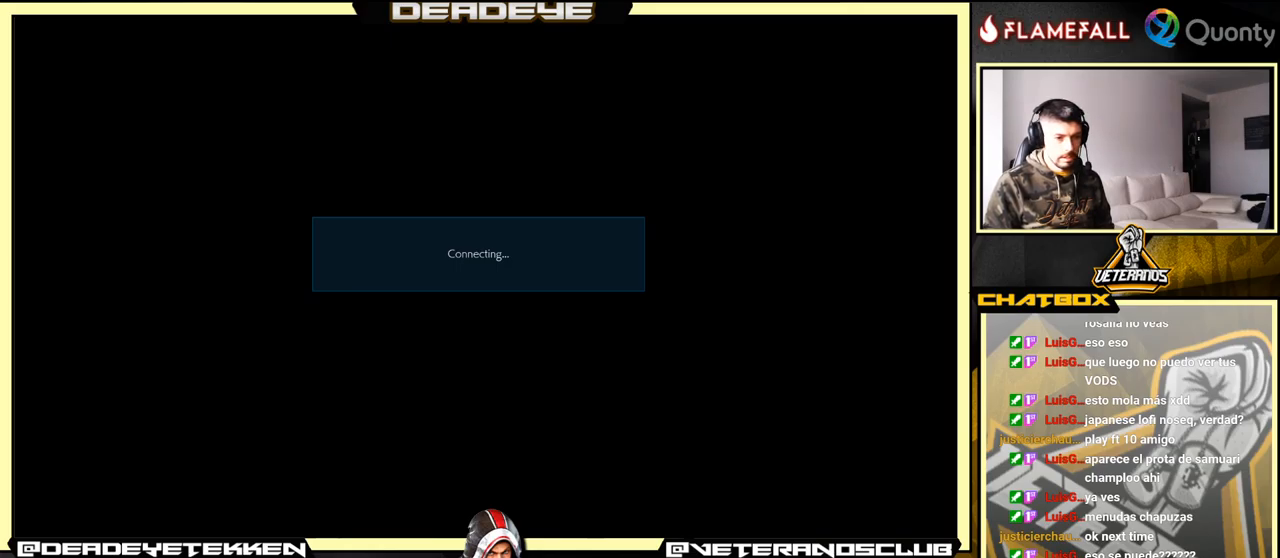
{"buttons": ["CROSS", "TRIANGLE"], "left_stick": "center", "events": [[117, "CROSS", "down"], [234, "CROSS", "up"], [334, "TRIANGLE", "down"], [484, "CROSS", "down"]]}
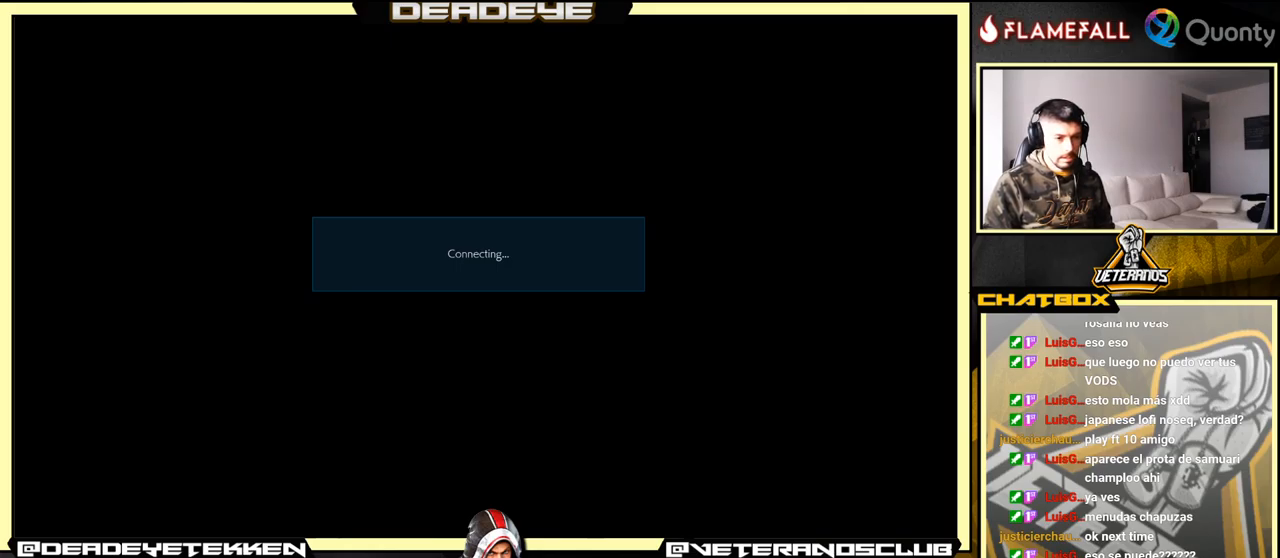
{"buttons": ["TRIANGLE"], "left_stick": "center", "events": [[17, "TRIANGLE", "up"], [100, "CROSS", "up"], [100, "TRIANGLE", "down"], [284, "CROSS", "down"], [300, "TRIANGLE", "up"], [450, "CROSS", "up"], [450, "TRIANGLE", "down"]]}
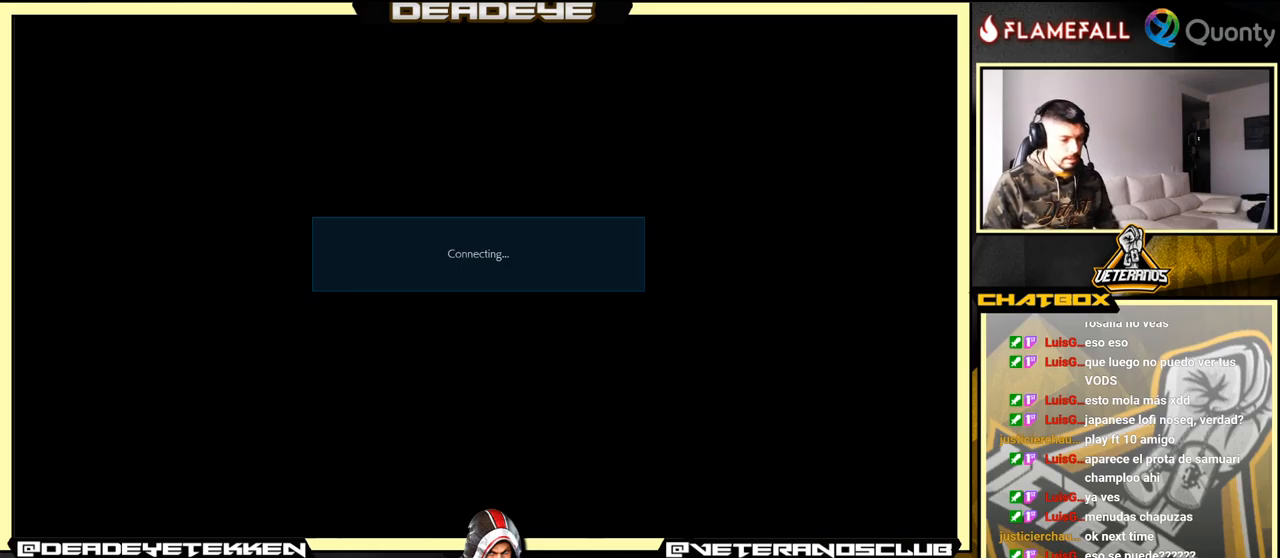
{"buttons": ["CROSS", "TRIANGLE"], "left_stick": "center", "events": [[400, "CROSS", "down"]]}
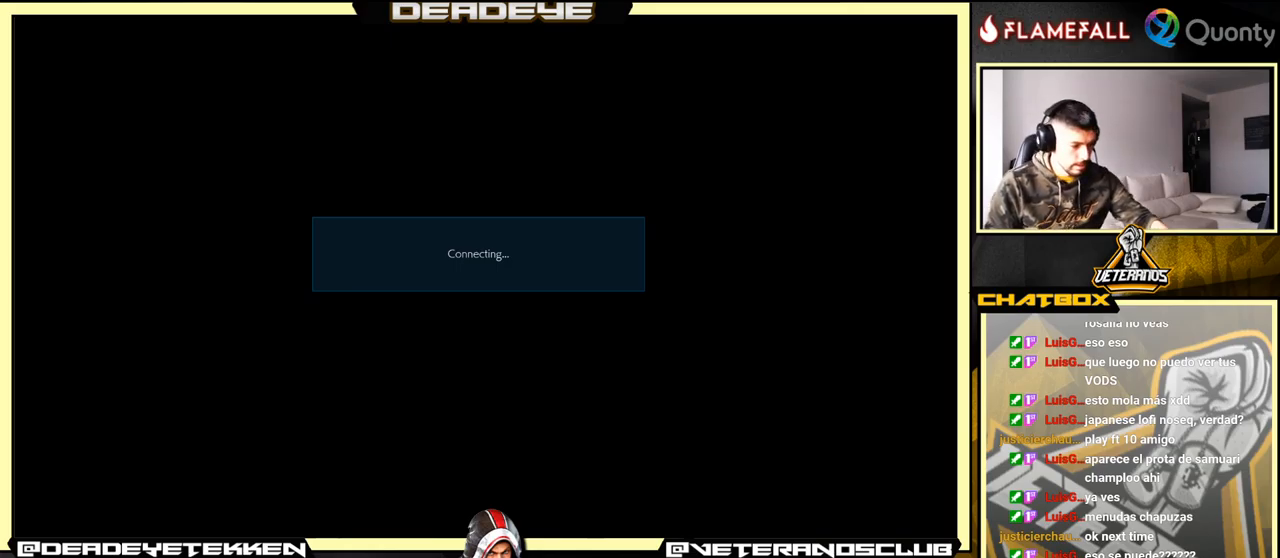
{"buttons": [], "left_stick": "center", "events": [[17, "CROSS", "up"], [284, "TRIANGLE", "up"]]}